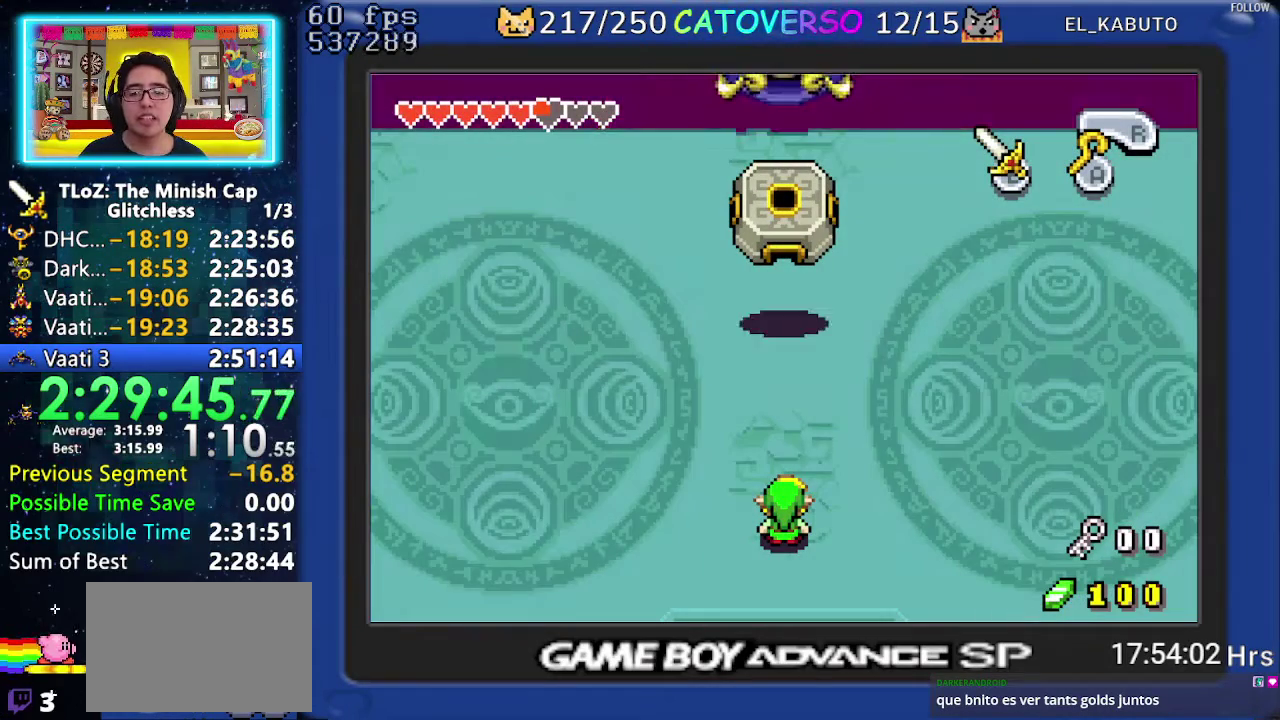
Gameplay with a controller (Nintendo layout); each line is a JSON object with the inputs held at the frame after it. "events" lists button and stick changes between this image and that frame as [ms after this image, input, new state], when the widget could be followed in between. Not read: HOME L3 R3.
{"buttons": [], "events": []}
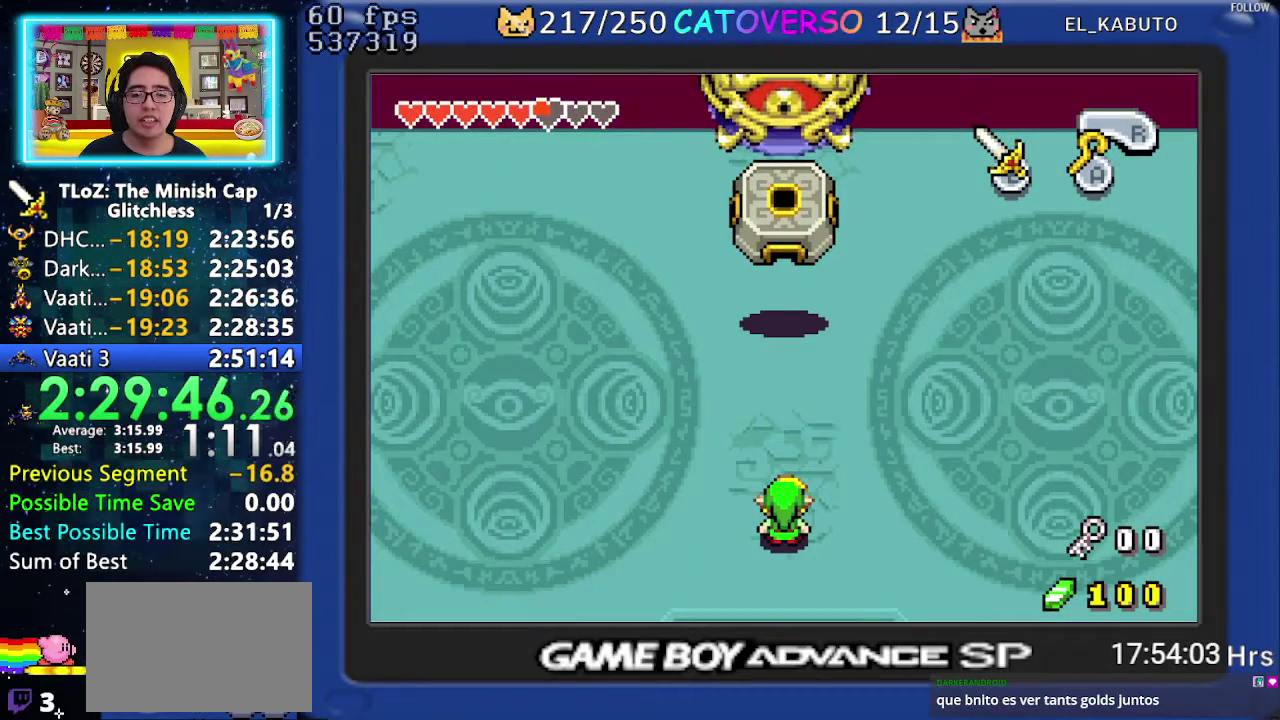
{"buttons": ["B"], "events": [[133, "B", "down"]]}
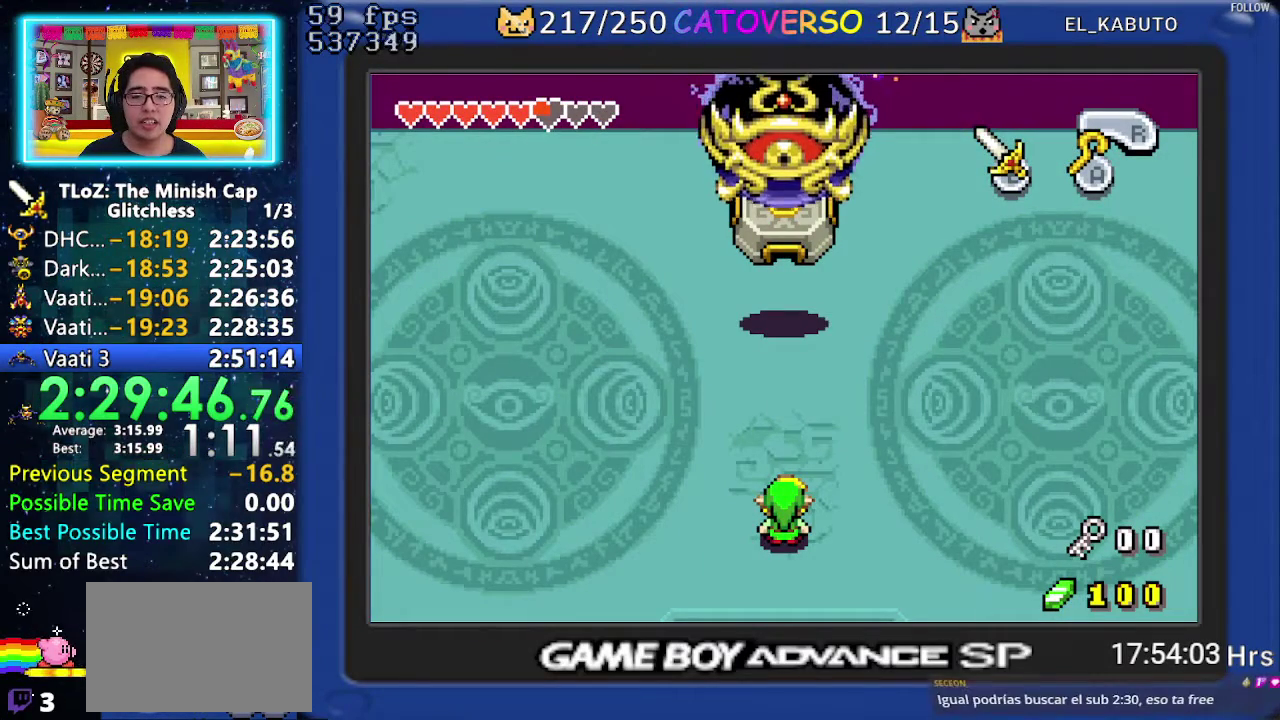
{"buttons": ["B"], "events": []}
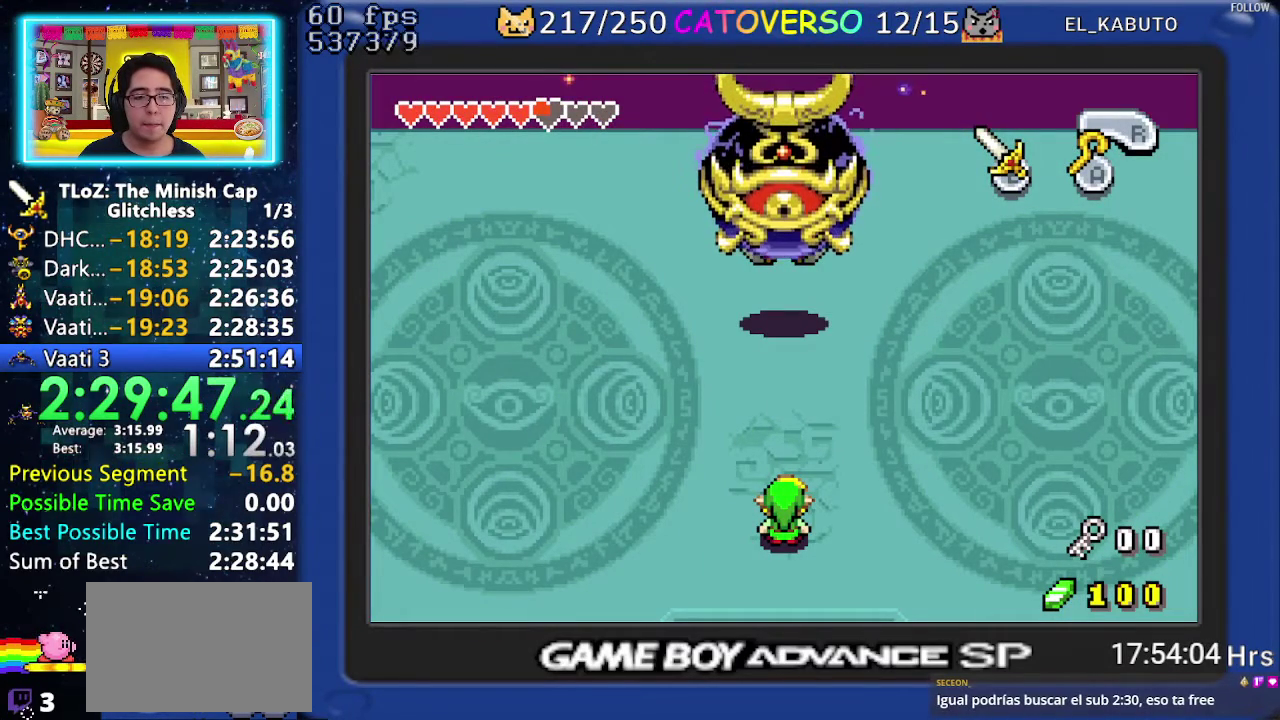
{"buttons": ["B"], "events": [[367, "DPAD_RIGHT", "down"], [483, "DPAD_RIGHT", "up"]]}
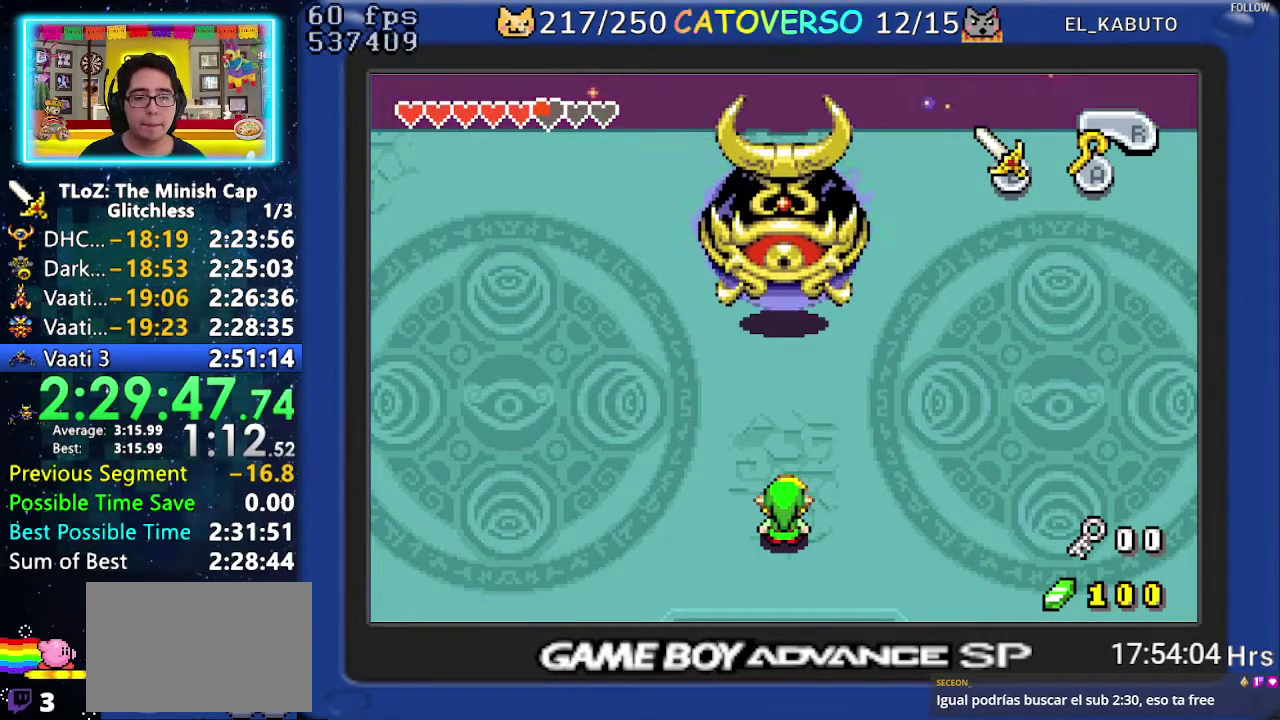
{"buttons": ["B", "DPAD_RIGHT"], "events": [[67, "DPAD_RIGHT", "down"], [83, "DPAD_DOWN", "down"], [150, "DPAD_DOWN", "up"], [183, "DPAD_RIGHT", "up"], [233, "DPAD_RIGHT", "down"], [250, "DPAD_DOWN", "down"], [300, "DPAD_DOWN", "up"], [383, "DPAD_DOWN", "down"], [400, "DPAD_LEFT", "down"], [400, "DPAD_RIGHT", "up"], [450, "DPAD_LEFT", "up"], [450, "DPAD_RIGHT", "down"], [500, "DPAD_DOWN", "up"]]}
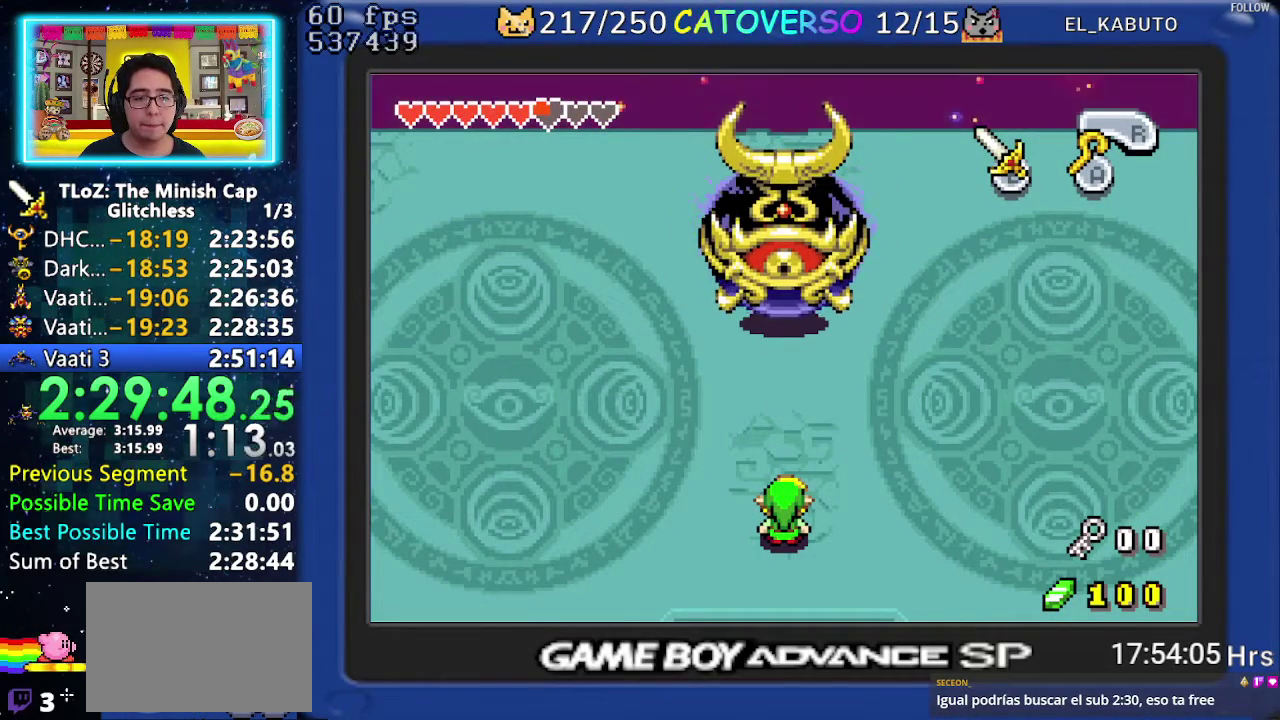
{"buttons": ["B", "DPAD_RIGHT"], "events": [[67, "DPAD_DOWN", "down"], [117, "DPAD_DOWN", "up"], [267, "DPAD_RIGHT", "up"], [317, "DPAD_RIGHT", "down"], [333, "DPAD_DOWN", "down"], [383, "DPAD_DOWN", "up"], [400, "DPAD_RIGHT", "up"], [450, "DPAD_RIGHT", "down"]]}
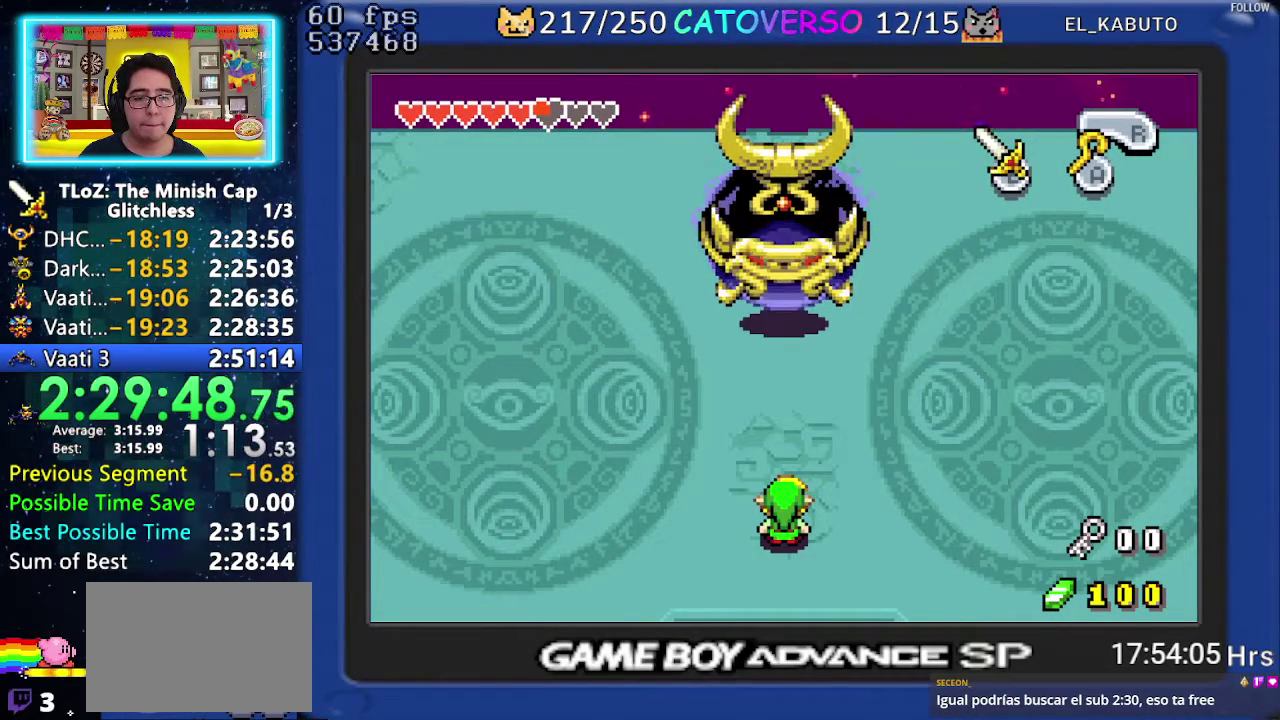
{"buttons": ["B", "DPAD_RIGHT"], "events": [[33, "DPAD_RIGHT", "up"], [83, "DPAD_RIGHT", "down"], [117, "DPAD_DOWN", "down"], [183, "DPAD_DOWN", "up"], [267, "DPAD_DOWN", "down"], [283, "DPAD_LEFT", "down"], [283, "DPAD_RIGHT", "up"], [333, "DPAD_LEFT", "up"], [333, "DPAD_RIGHT", "down"], [367, "DPAD_DOWN", "up"]]}
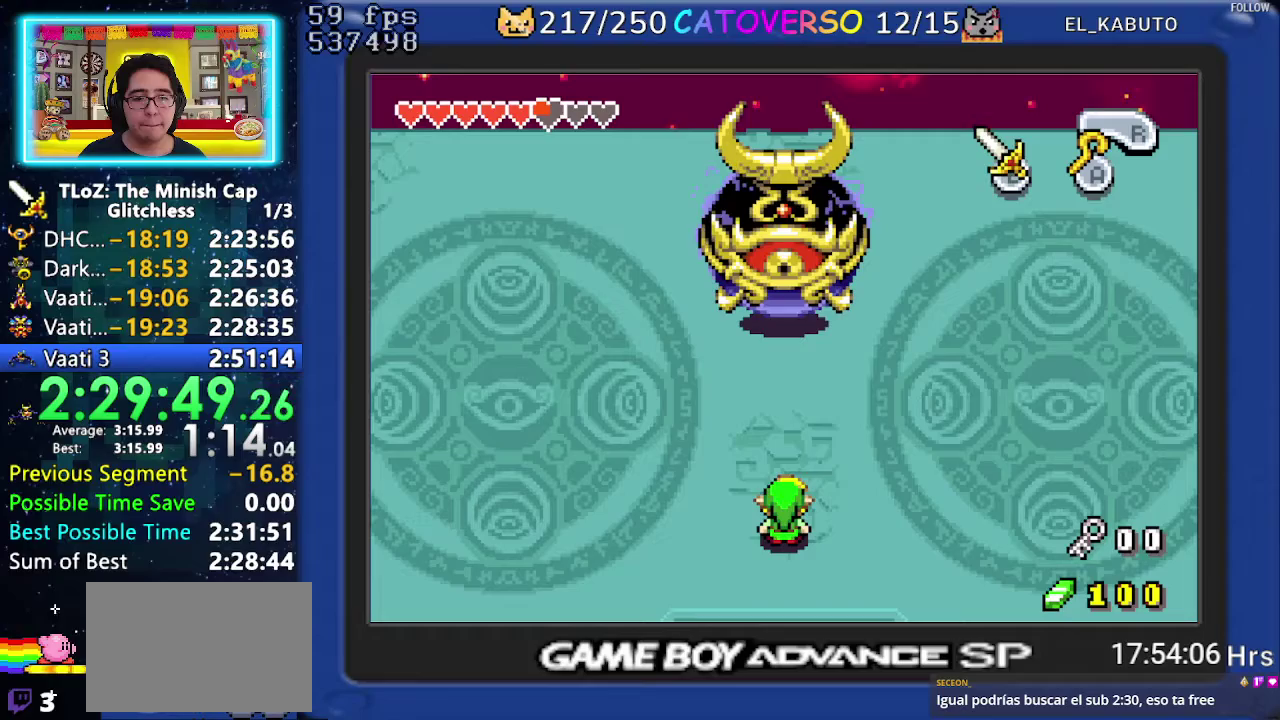
{"buttons": ["B", "DPAD_RIGHT"], "events": [[67, "DPAD_DOWN", "down"], [117, "DPAD_DOWN", "up"], [200, "DPAD_DOWN", "down"], [300, "DPAD_DOWN", "up"], [383, "DPAD_DOWN", "down"], [467, "DPAD_DOWN", "up"]]}
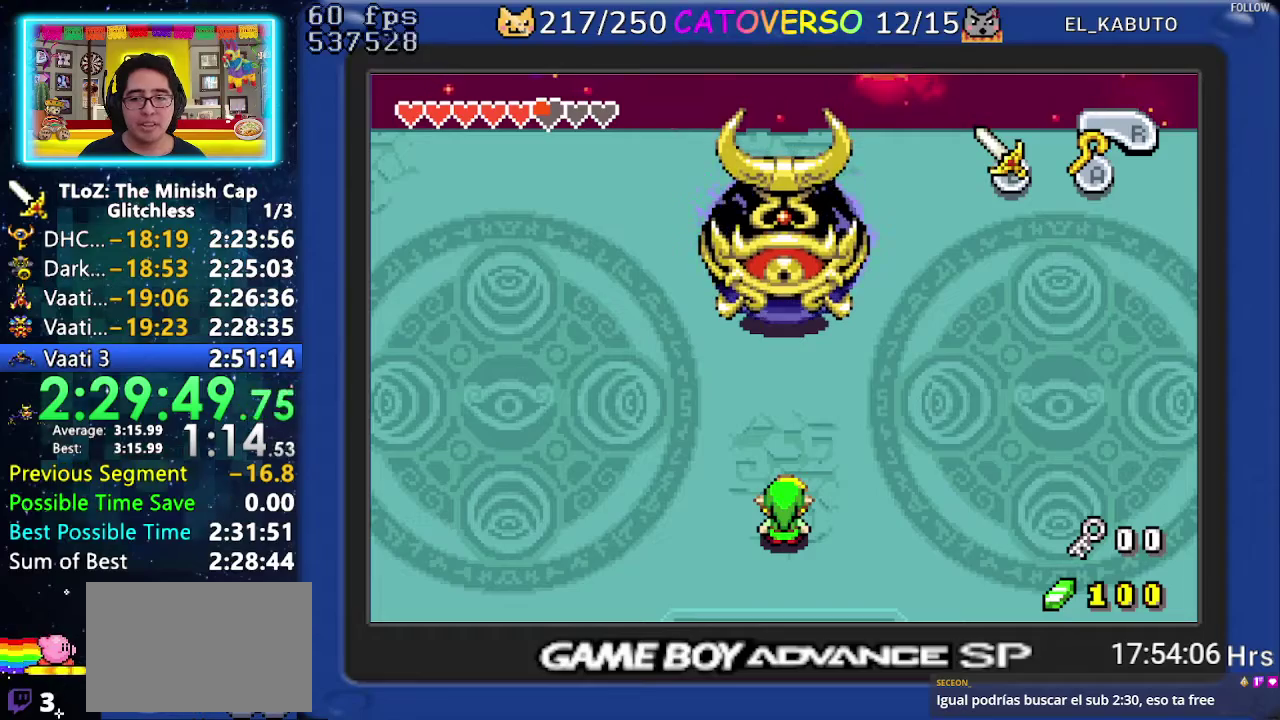
{"buttons": ["B"], "events": [[50, "DPAD_DOWN", "down"], [100, "DPAD_DOWN", "up"], [167, "DPAD_DOWN", "down"], [217, "DPAD_DOWN", "up"], [300, "DPAD_DOWN", "down"], [400, "DPAD_DOWN", "up"], [483, "DPAD_RIGHT", "up"]]}
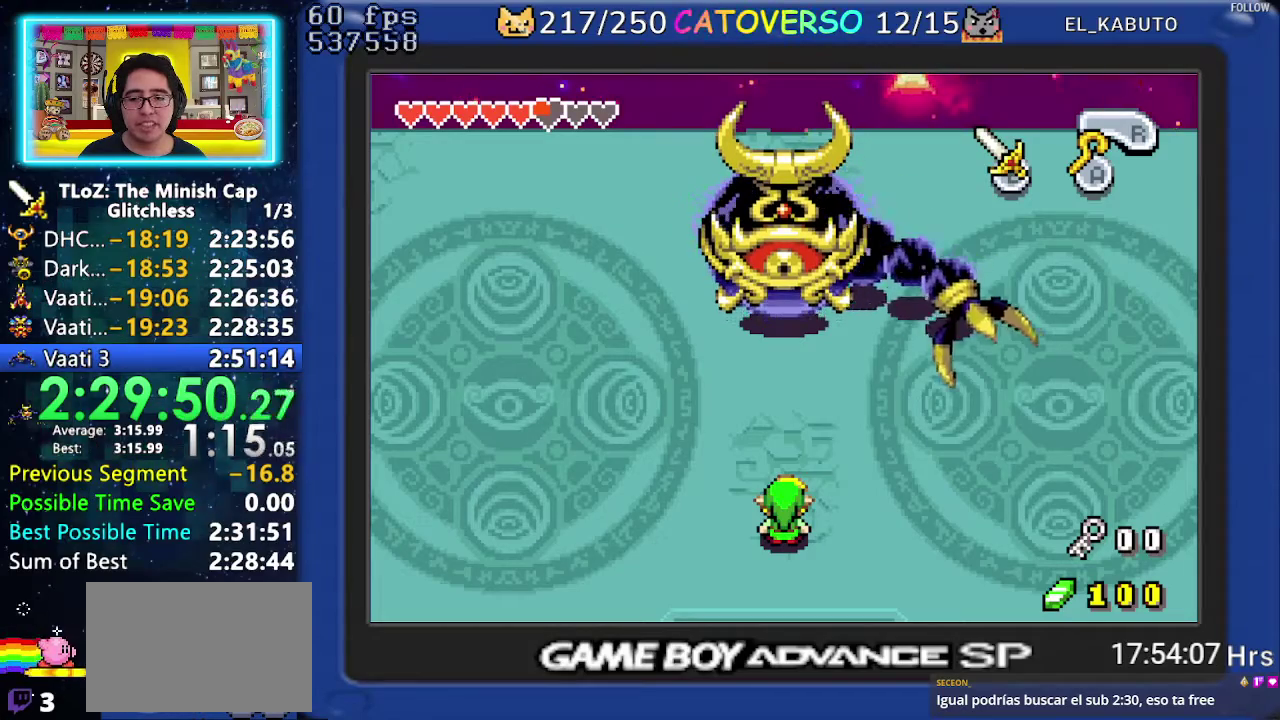
{"buttons": ["B", "DPAD_RIGHT"], "events": [[50, "DPAD_RIGHT", "down"], [67, "DPAD_DOWN", "down"], [117, "DPAD_DOWN", "up"], [200, "DPAD_DOWN", "down"], [250, "DPAD_DOWN", "up"], [433, "DPAD_RIGHT", "up"], [483, "DPAD_RIGHT", "down"]]}
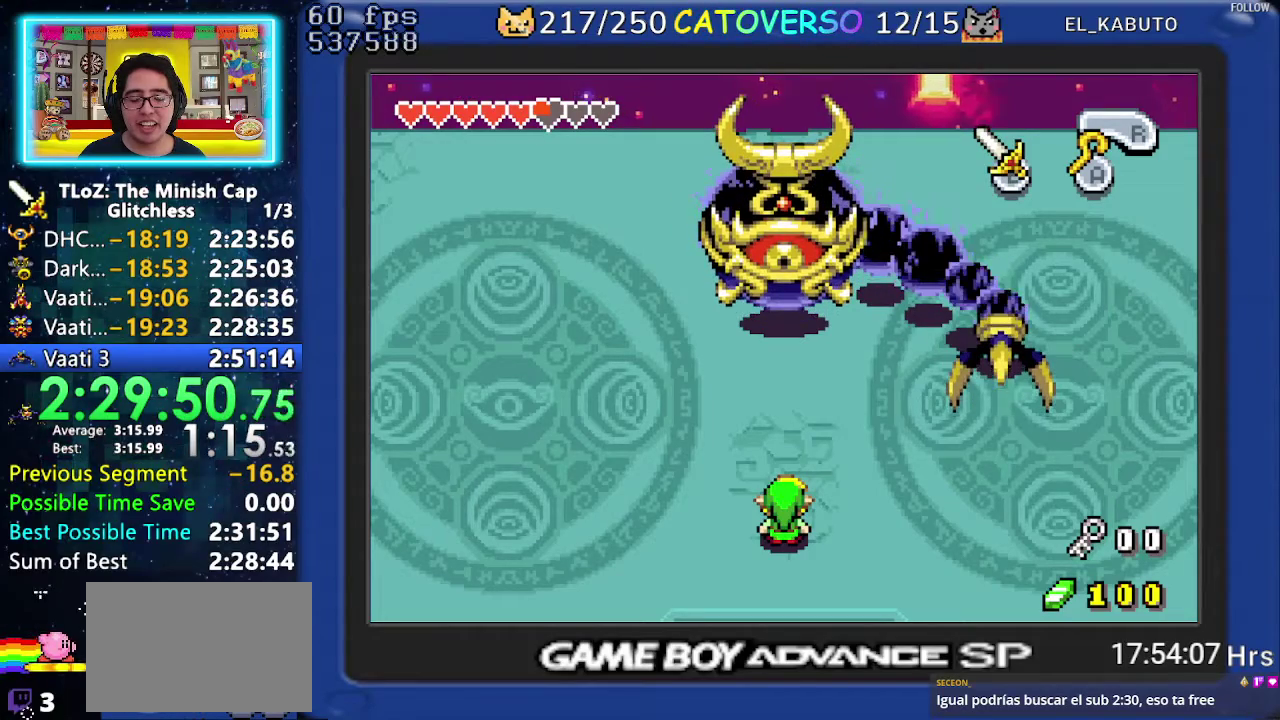
{"buttons": ["B", "DPAD_RIGHT"], "events": [[67, "DPAD_RIGHT", "up"], [117, "DPAD_RIGHT", "down"], [217, "DPAD_RIGHT", "up"], [300, "DPAD_RIGHT", "down"], [400, "DPAD_RIGHT", "up"], [467, "DPAD_RIGHT", "down"]]}
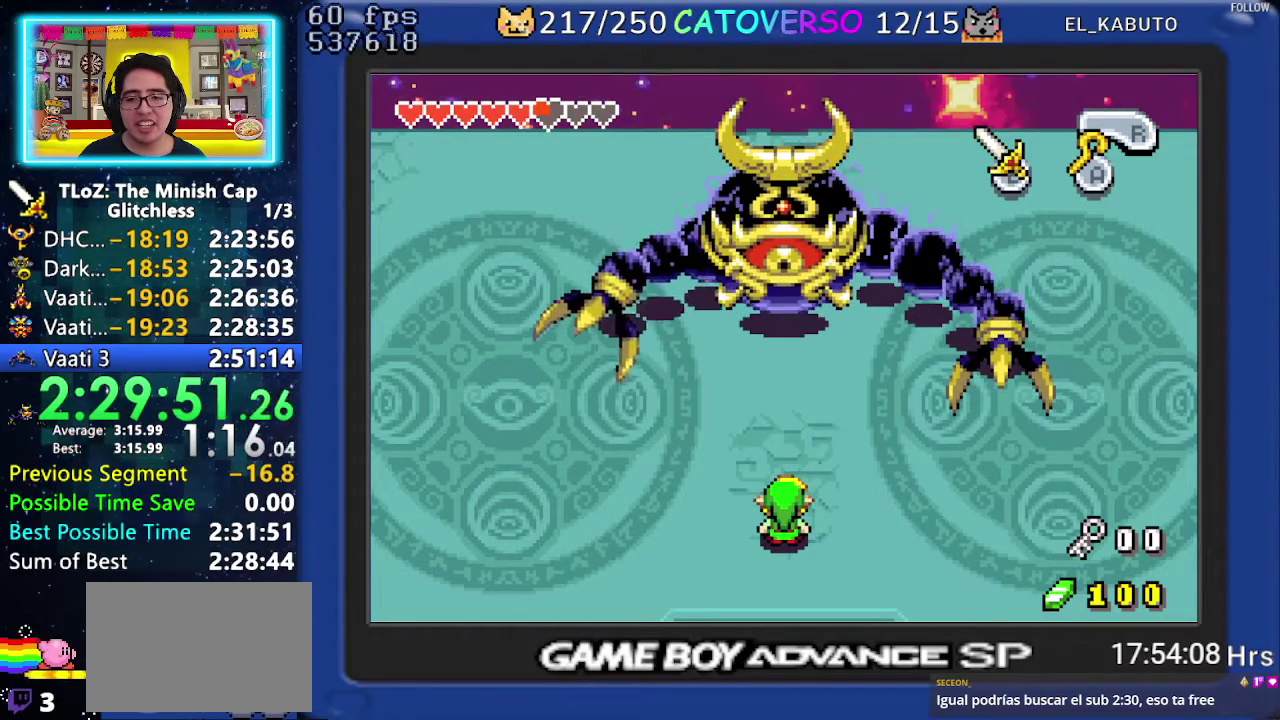
{"buttons": ["B", "DPAD_RIGHT"], "events": [[50, "DPAD_RIGHT", "up"], [117, "DPAD_RIGHT", "down"]]}
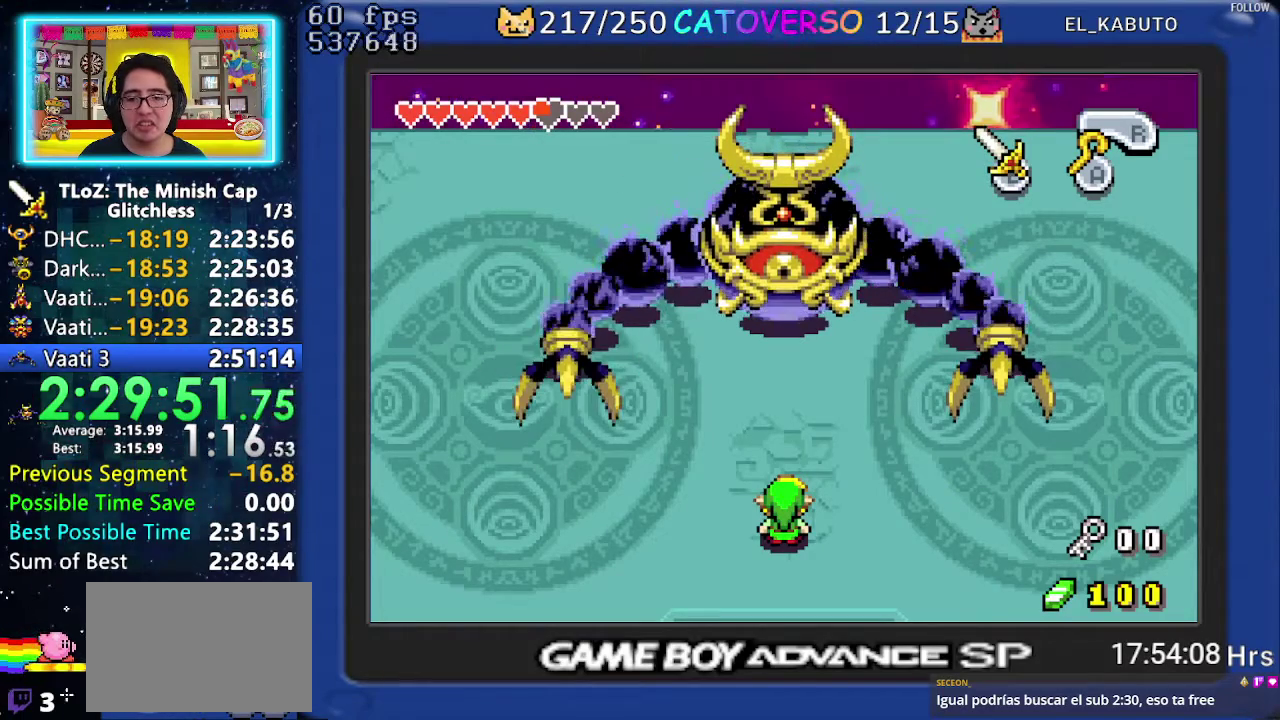
{"buttons": ["DPAD_RIGHT"], "events": [[367, "B", "up"]]}
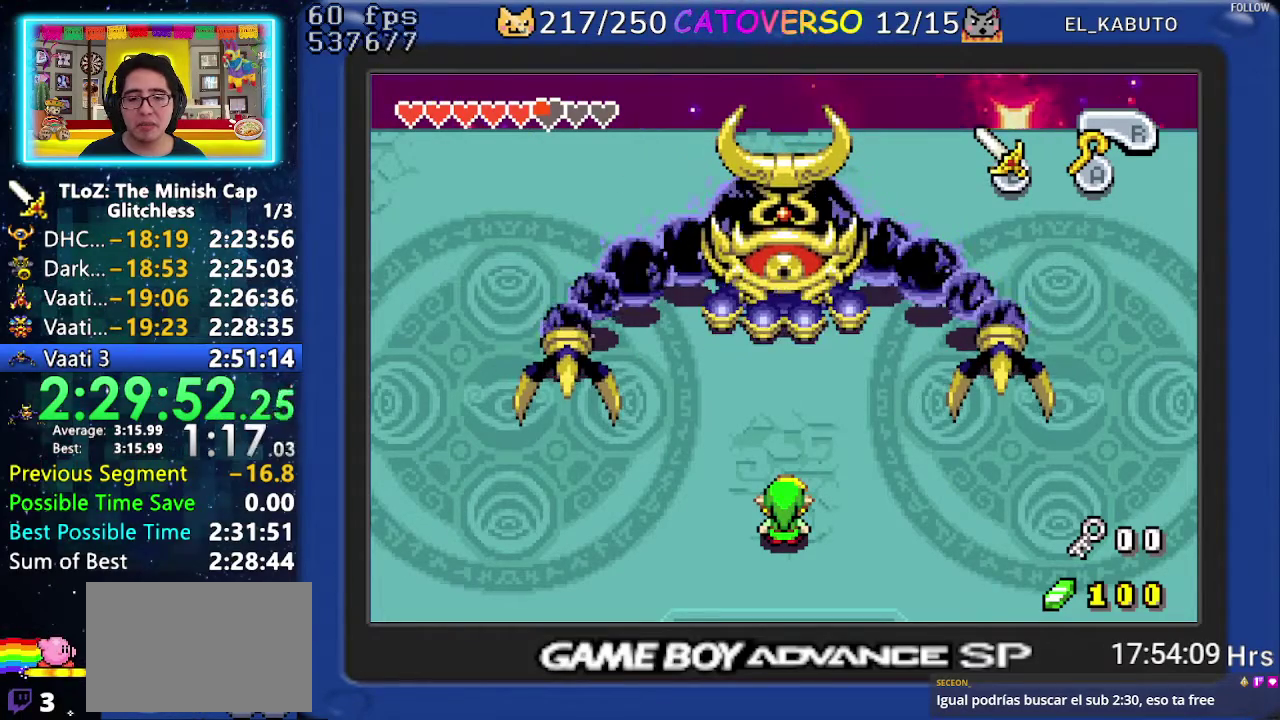
{"buttons": ["DPAD_RIGHT"], "events": [[50, "R1", "down"], [150, "R1", "up"], [250, "R1", "down"], [317, "R1", "up"], [417, "R1", "down"], [500, "R1", "up"]]}
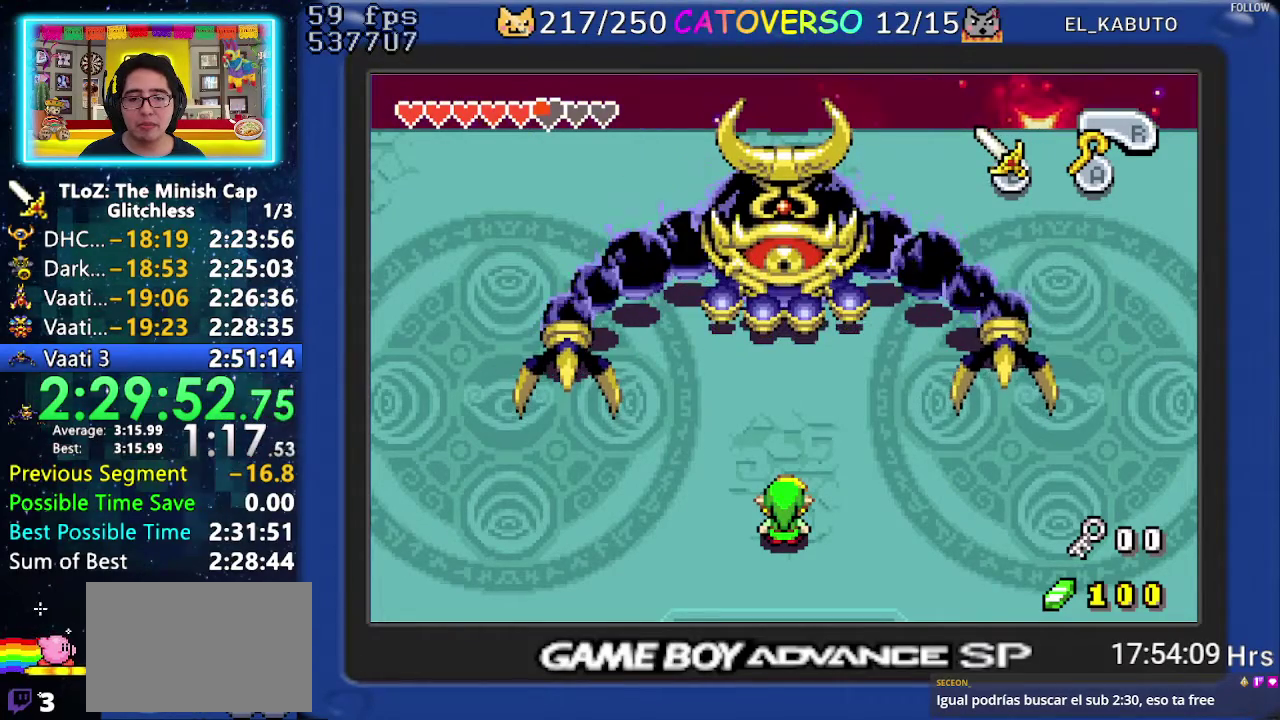
{"buttons": ["DPAD_RIGHT"], "events": [[67, "R1", "down"], [150, "R1", "up"], [217, "R1", "down"], [317, "R1", "up"], [383, "R1", "down"], [467, "R1", "up"]]}
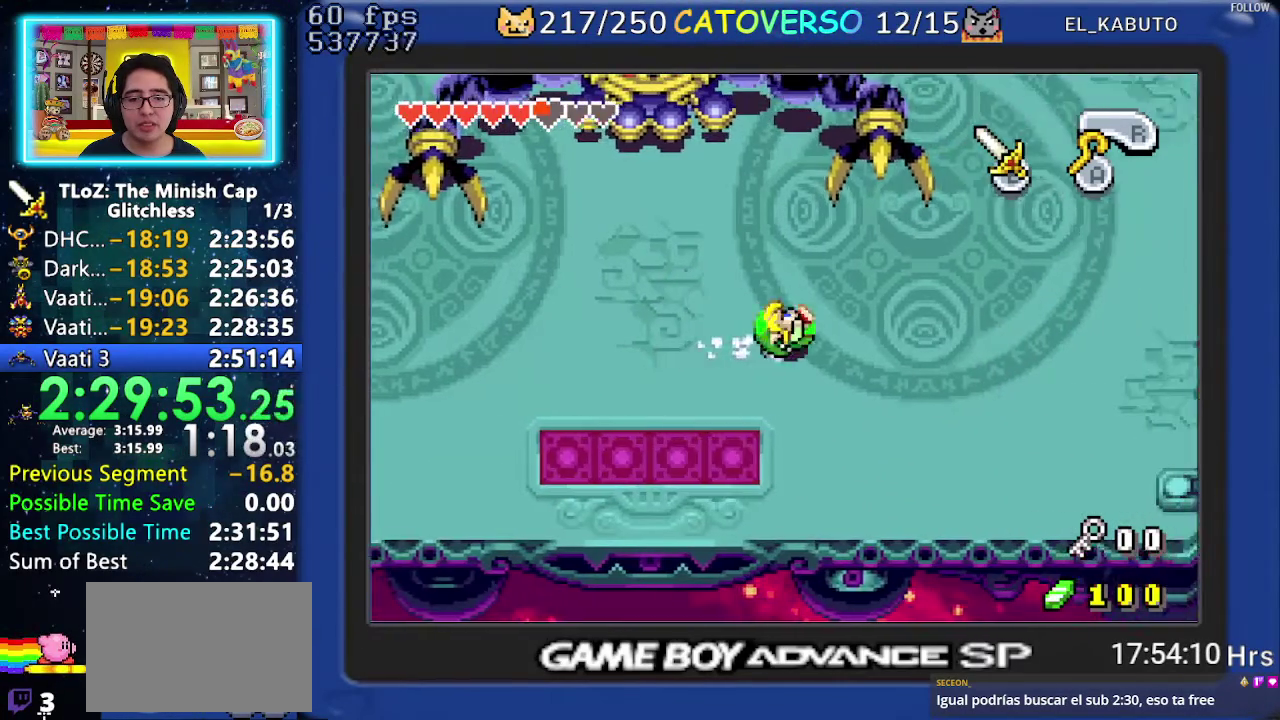
{"buttons": ["DPAD_UP"], "events": [[17, "R1", "down"], [117, "R1", "up"], [200, "R1", "down"], [350, "R1", "up"], [400, "DPAD_UP", "down"], [433, "DPAD_RIGHT", "up"]]}
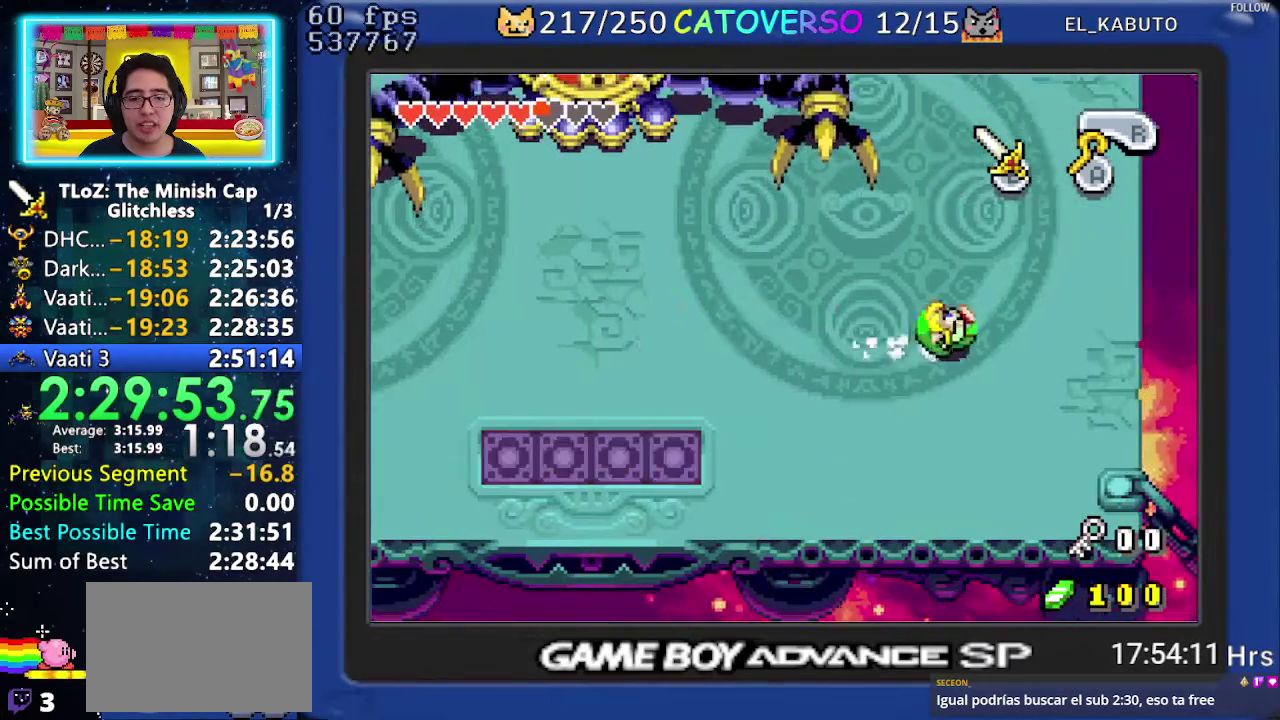
{"buttons": ["R1", "DPAD_UP"], "events": [[150, "R1", "down"], [233, "R1", "up"], [317, "R1", "down"]]}
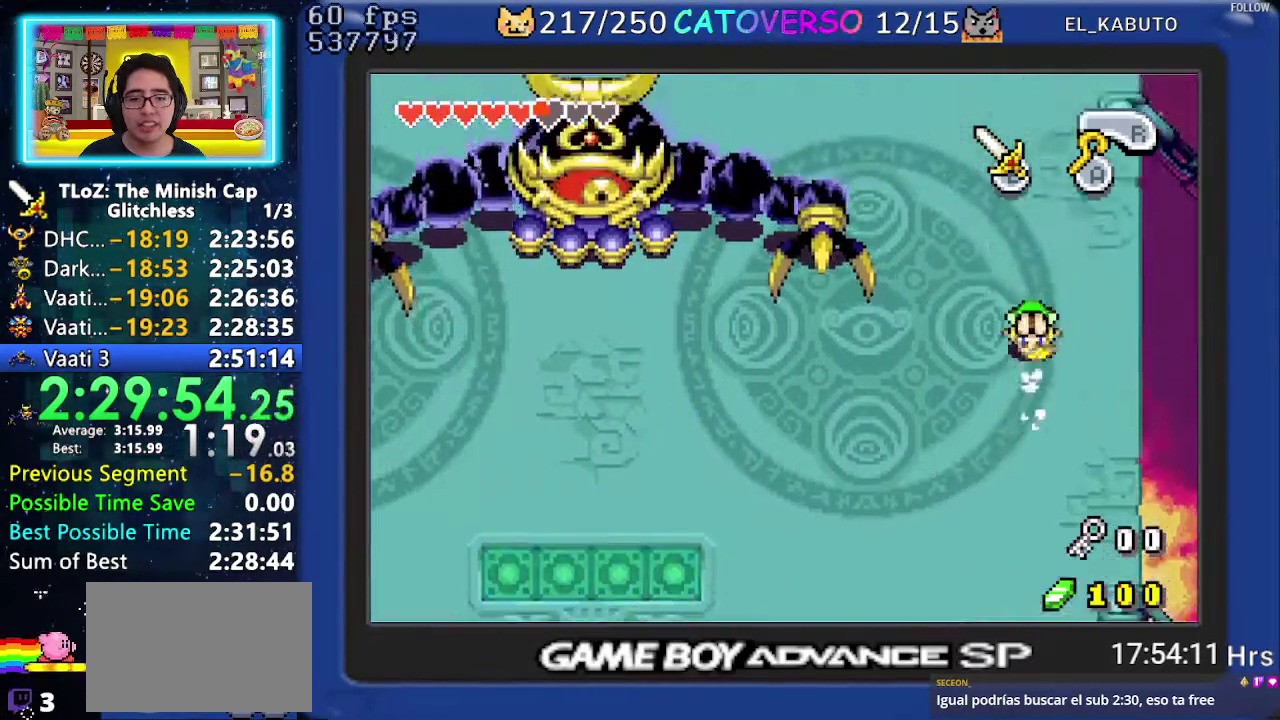
{"buttons": ["DPAD_UP", "DPAD_RIGHT"], "events": [[83, "R1", "up"], [483, "DPAD_RIGHT", "down"]]}
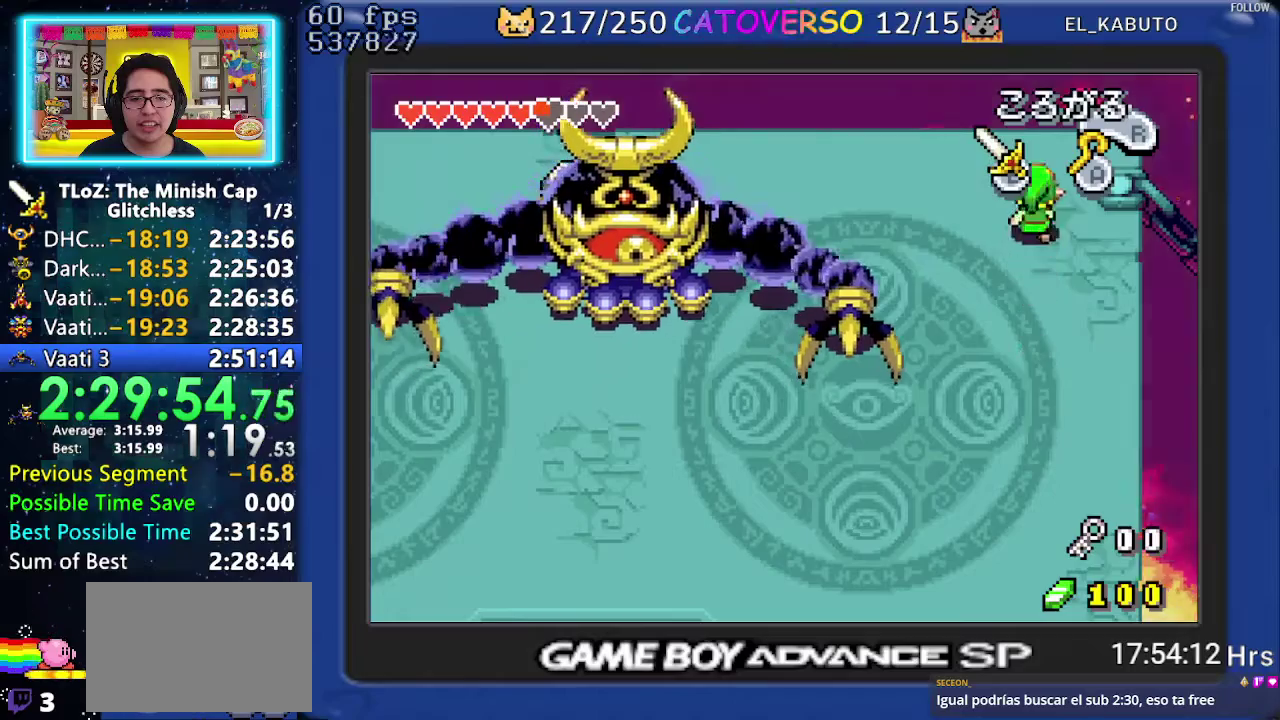
{"buttons": [], "events": [[333, "DPAD_UP", "up"], [367, "DPAD_RIGHT", "up"]]}
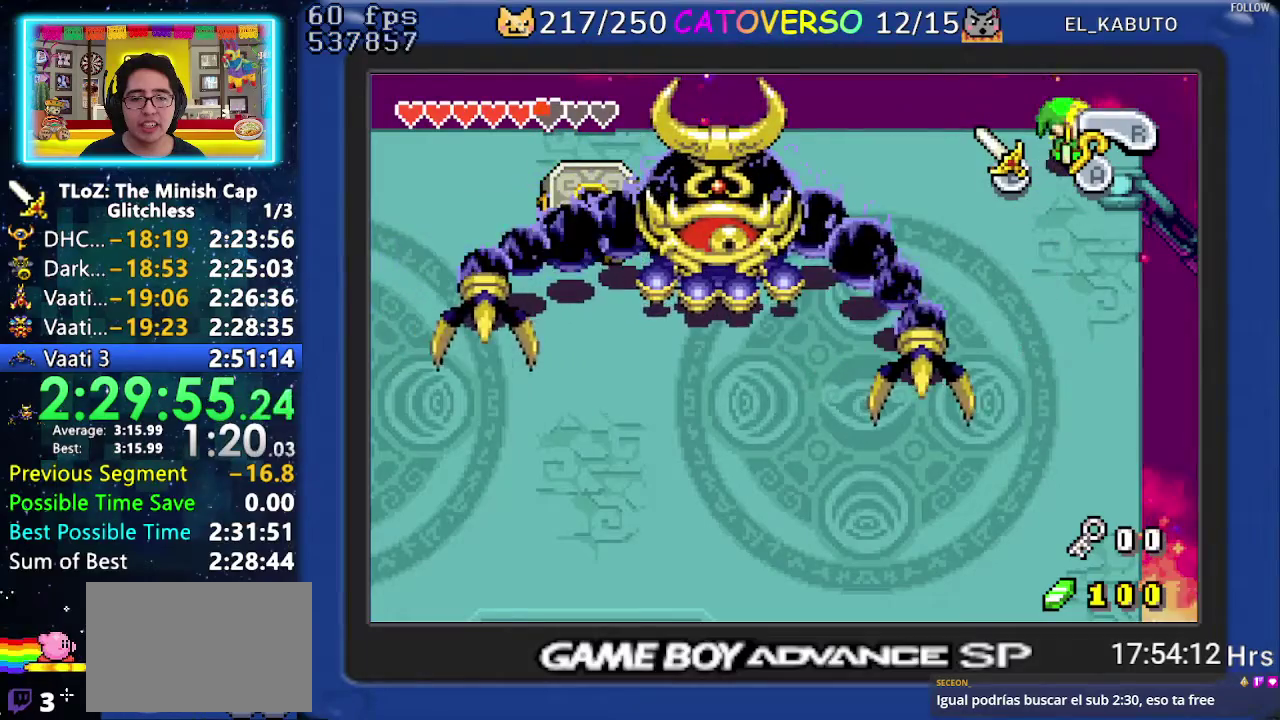
{"buttons": [], "events": [[17, "DPAD_RIGHT", "down"], [117, "DPAD_RIGHT", "up"]]}
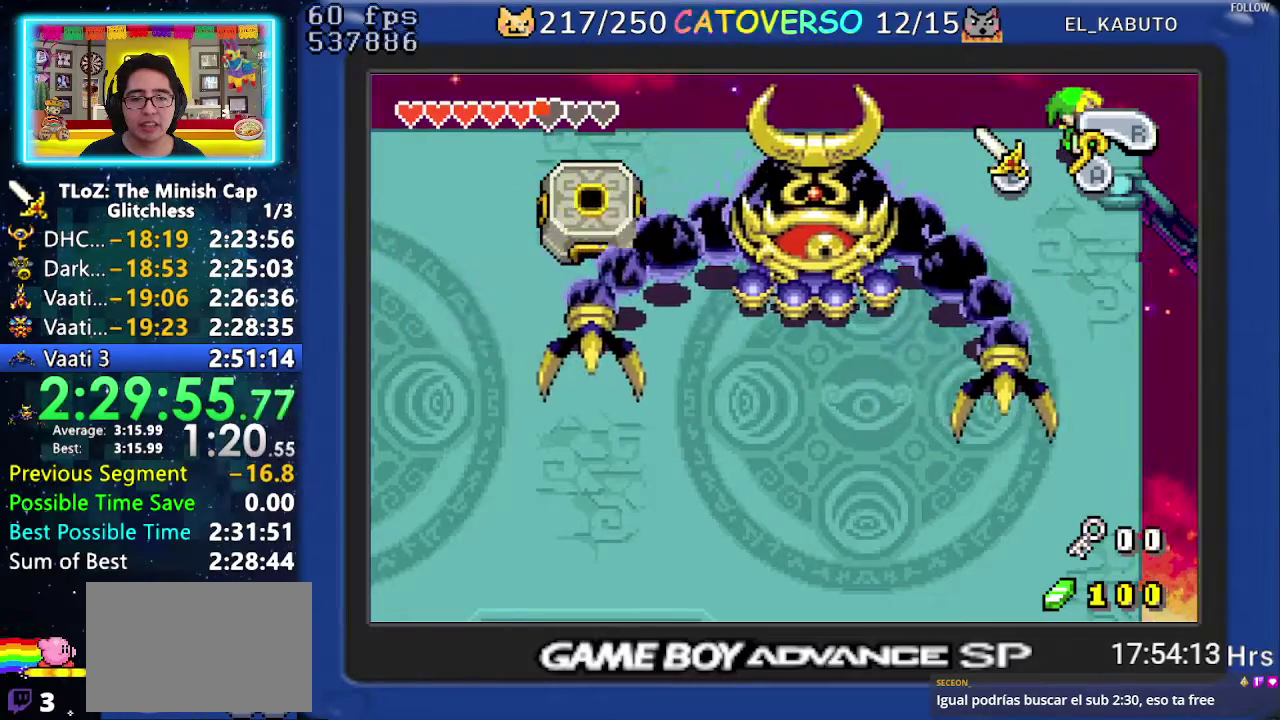
{"buttons": ["DPAD_LEFT"], "events": [[133, "DPAD_LEFT", "down"], [200, "R1", "down"], [317, "R1", "up"], [367, "R1", "down"], [500, "R1", "up"]]}
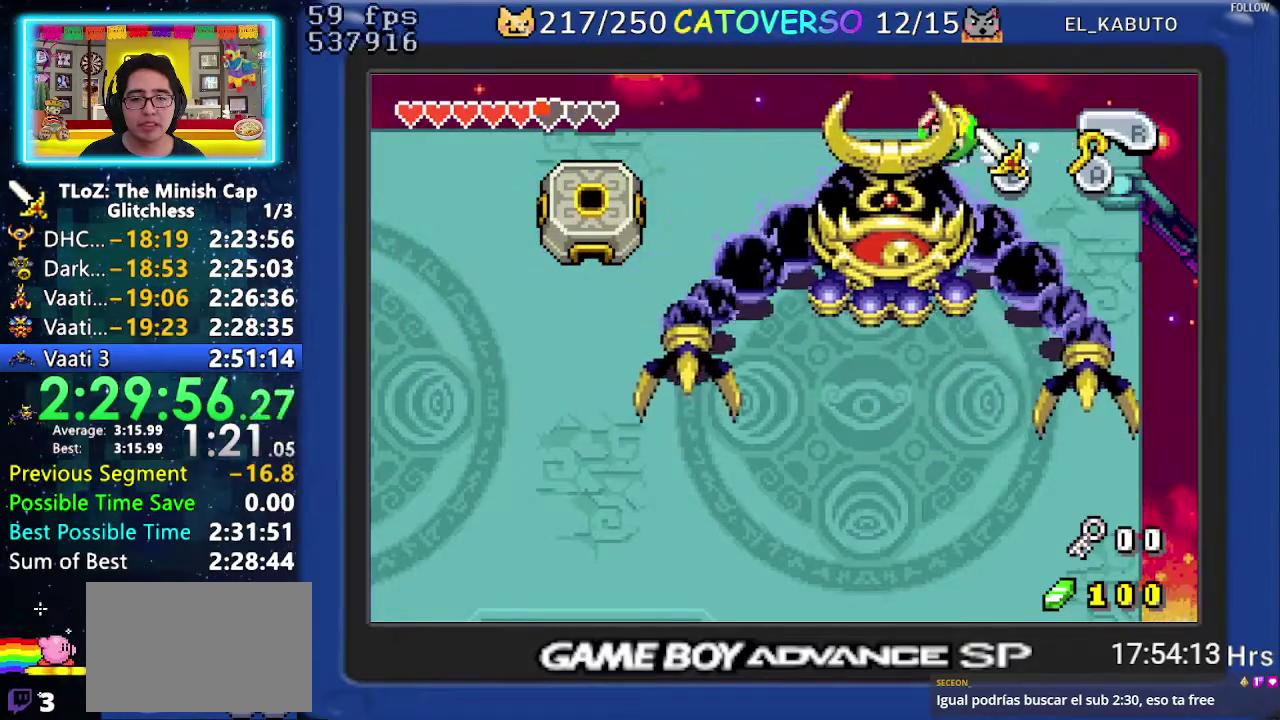
{"buttons": ["DPAD_LEFT"], "events": [[200, "R1", "down"], [333, "R1", "up"]]}
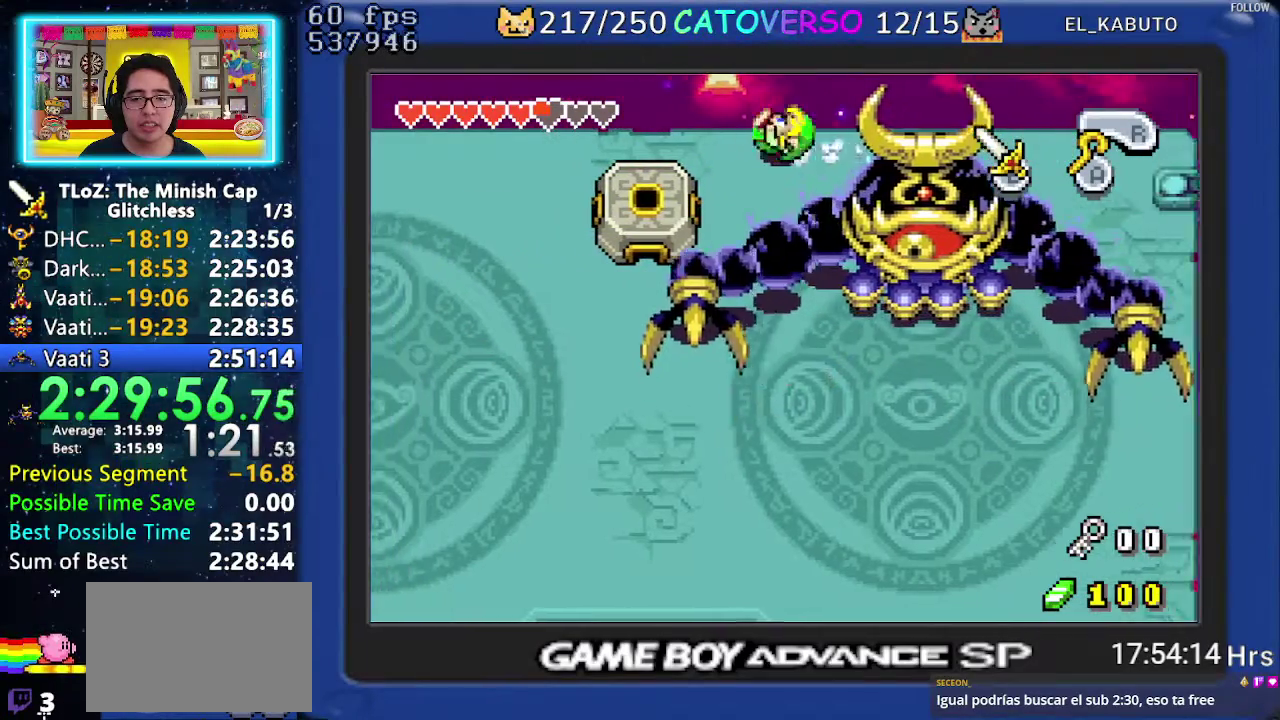
{"buttons": ["DPAD_DOWN"], "events": [[267, "DPAD_DOWN", "down"], [383, "DPAD_LEFT", "up"]]}
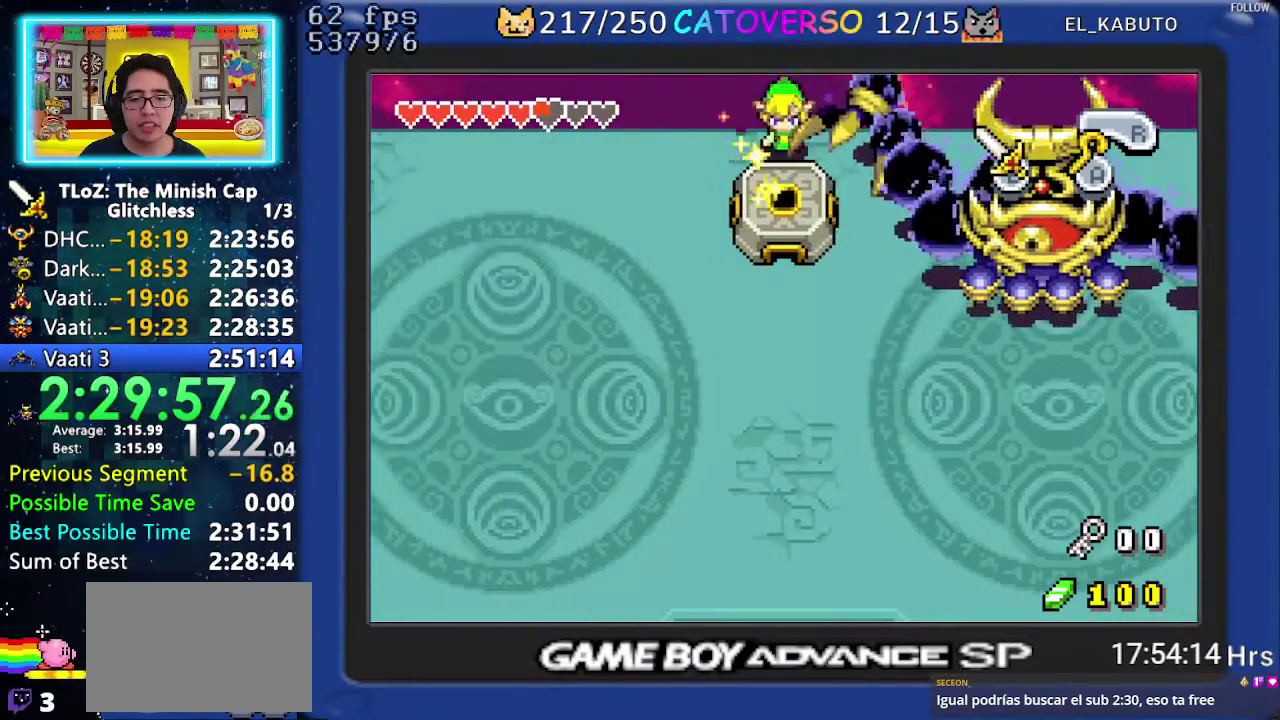
{"buttons": [], "events": [[267, "DPAD_DOWN", "up"]]}
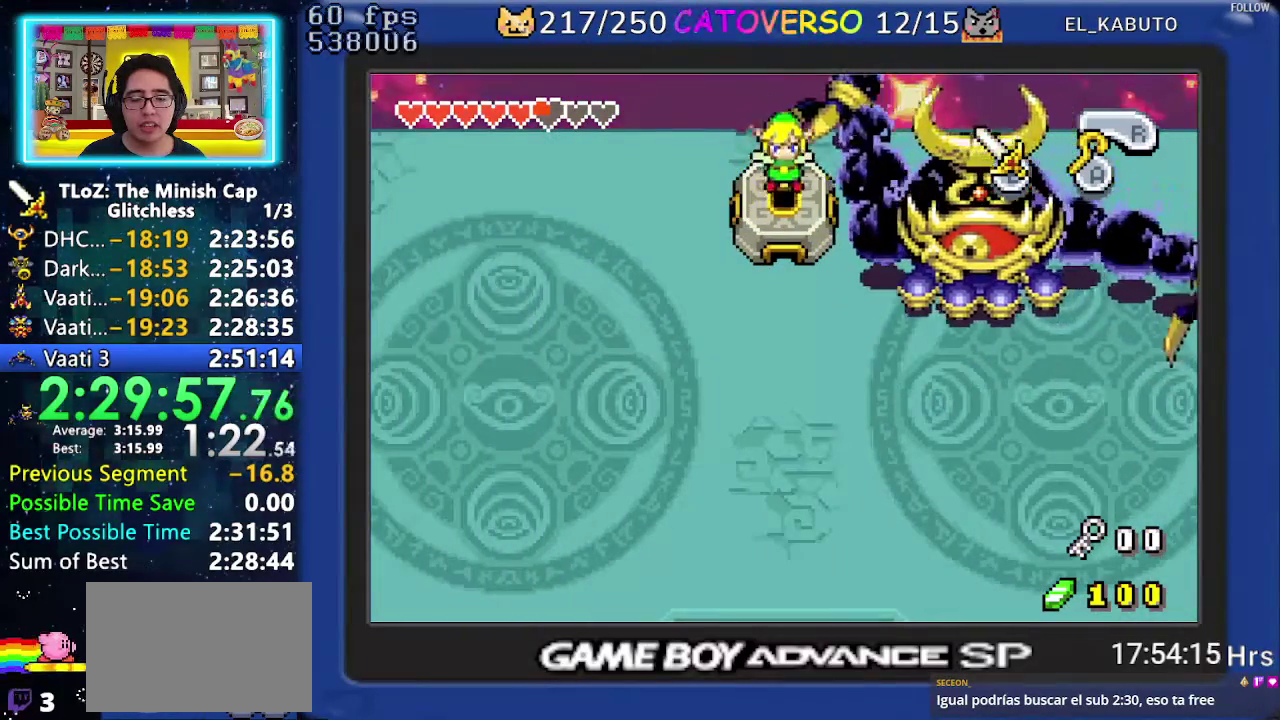
{"buttons": [], "events": []}
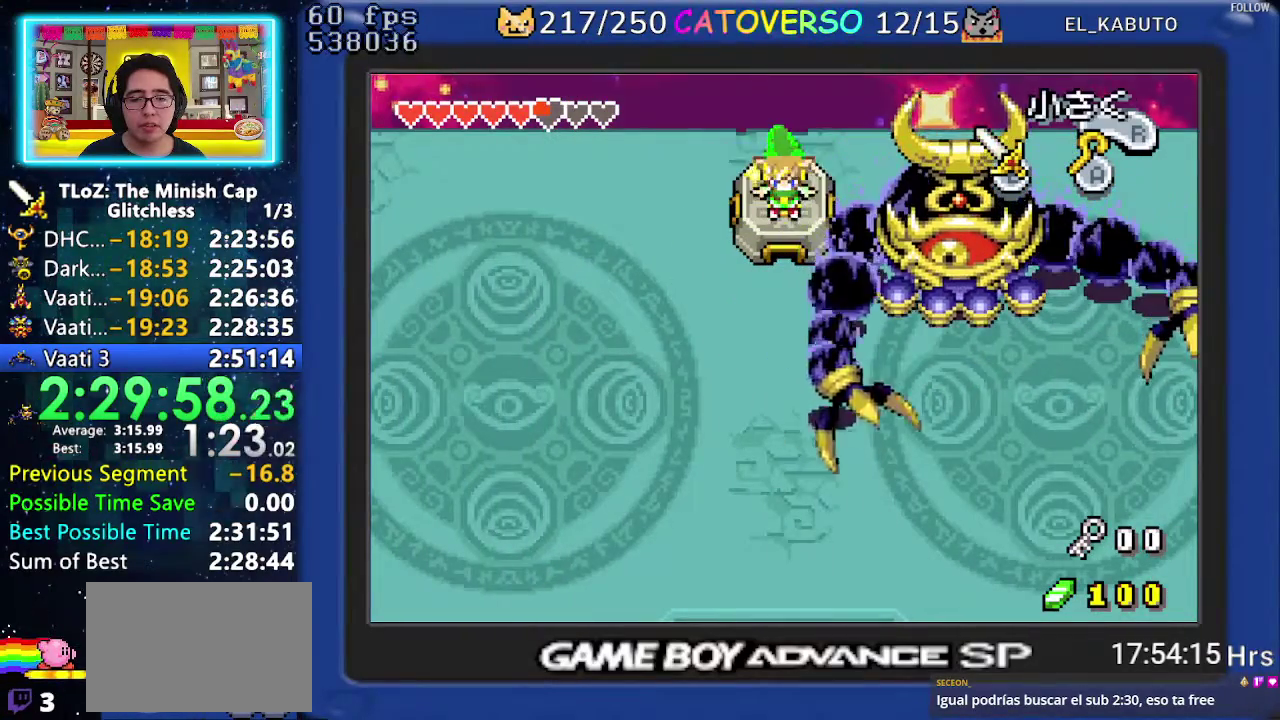
{"buttons": [], "events": []}
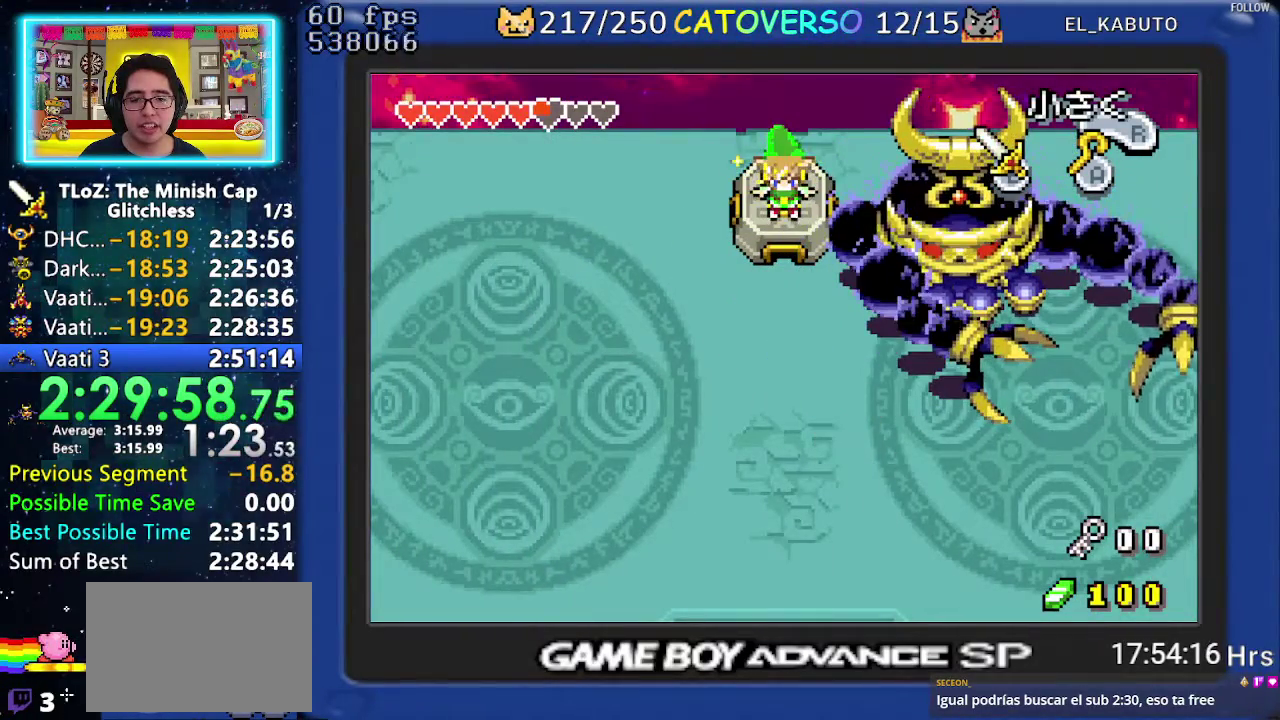
{"buttons": [], "events": []}